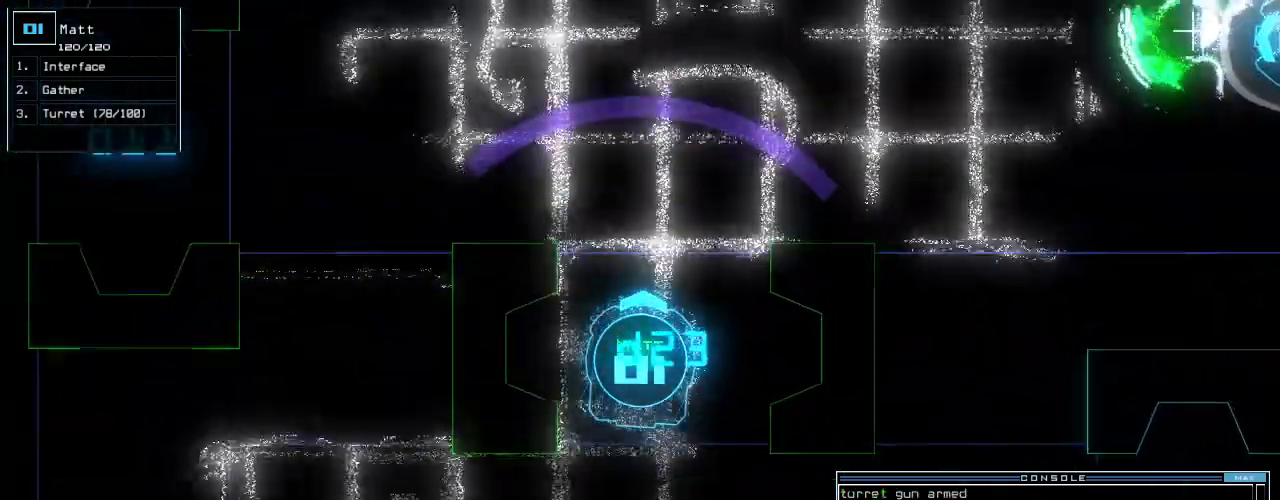
Gameplay with keyboard; each line is a JSON object with the keys held at the frame after it. "events" lists presses ("down") and releases ("up") of ".", "0", "1", "2", "3", "4", "5", "6", "7", "8", "9", "a", "b", "backspace", "c", "caps_lock", "comma", "ctrl_l", "ctrl_r", "d", "down", "e", "equals", "escape", "f", "f8", "g", "h", "i", "j", "k", "l", "left", "m", "minus", "n", "num3", "num9", "o", "p", "q", "quote", "r", "return", "right", "s", "semicolon", "shift_l", "shift_r", "space", "t", "tab", "tilde", "u", "up", "v", "w", "x", "y" and "z" between this image and that frame as [ms after this image, input, new state], when the widget could be followed in between. No other keys are recorded. Mouse input is not recorded. Not read: other_keys.
{"keys": ["up"], "events": [[440, "right", "down"], [500, "right", "up"]]}
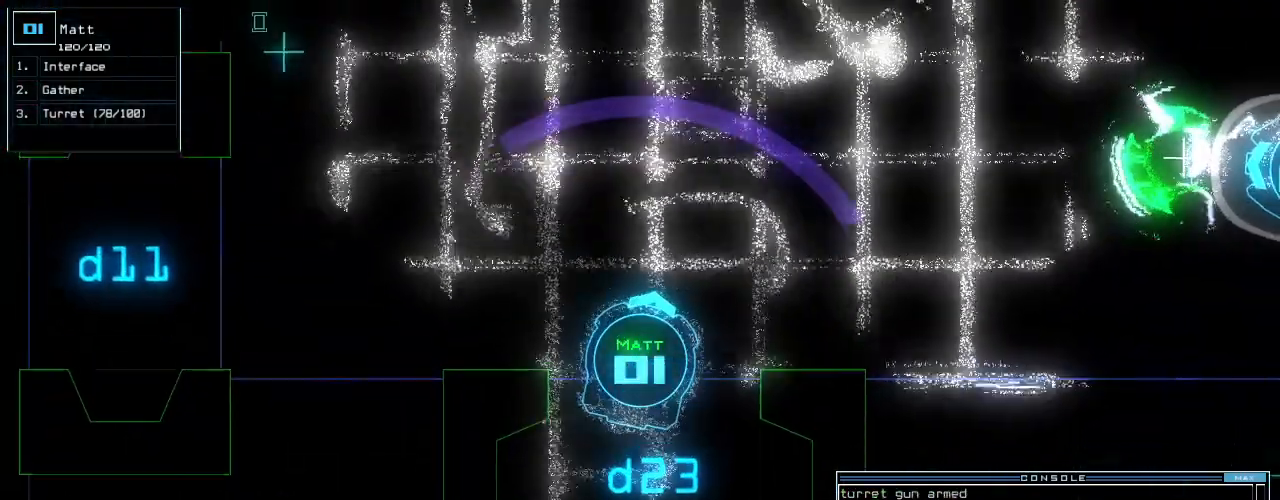
{"keys": ["left", "up"], "events": [[380, "left", "down"]]}
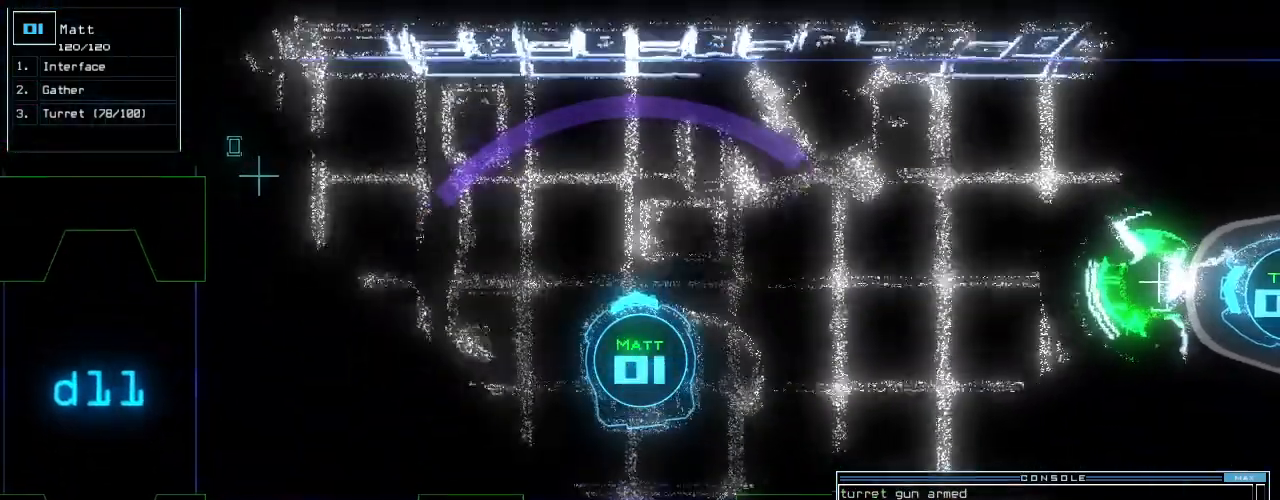
{"keys": ["up"]}
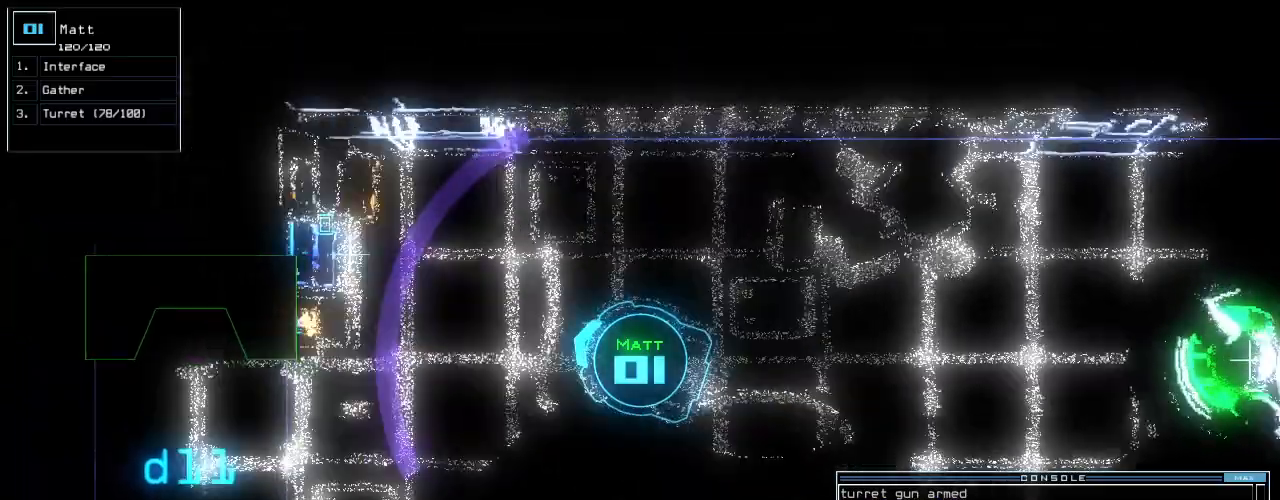
{"keys": ["up"], "events": [[120, "left", "down"], [180, "left", "up"]]}
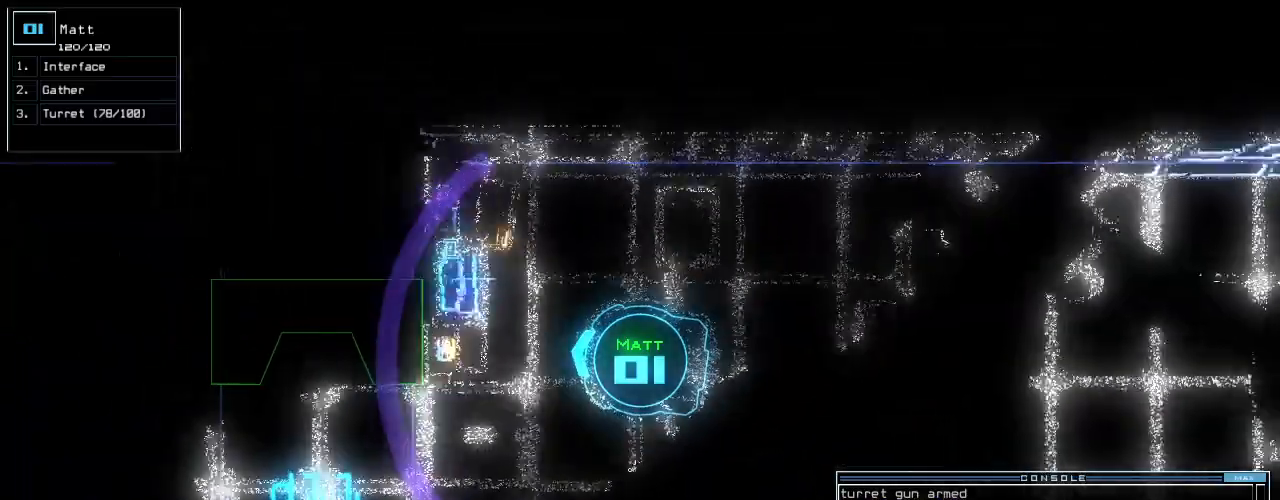
{"keys": ["left"], "events": [[100, "return", "down"], [100, "up", "up"], [160, "return", "up"], [200, "space", "down"], [280, "space", "up"], [380, "left", "down"]]}
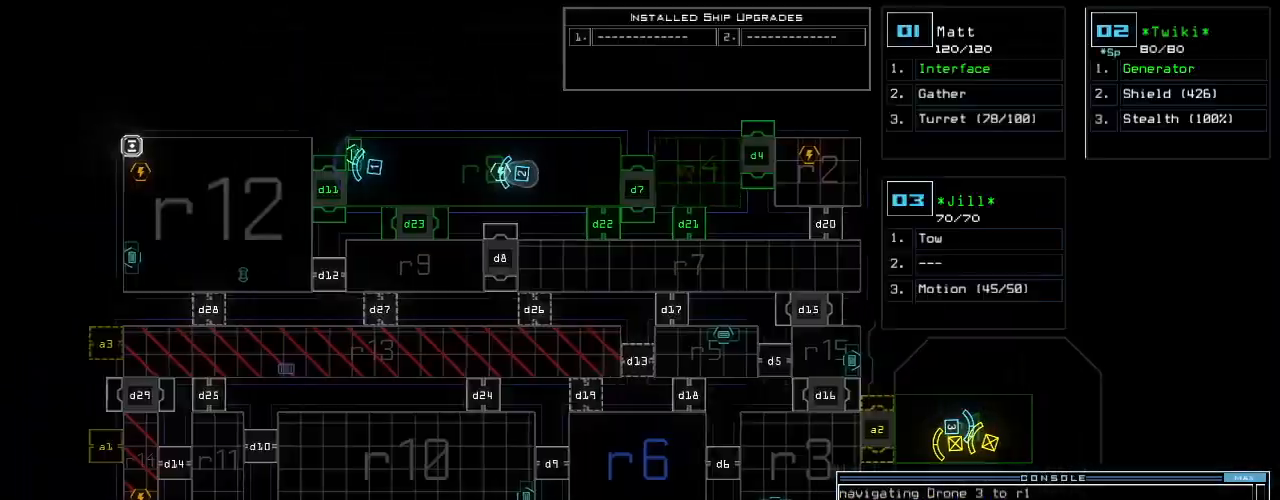
{"keys": [], "events": [[20, "left", "up"]]}